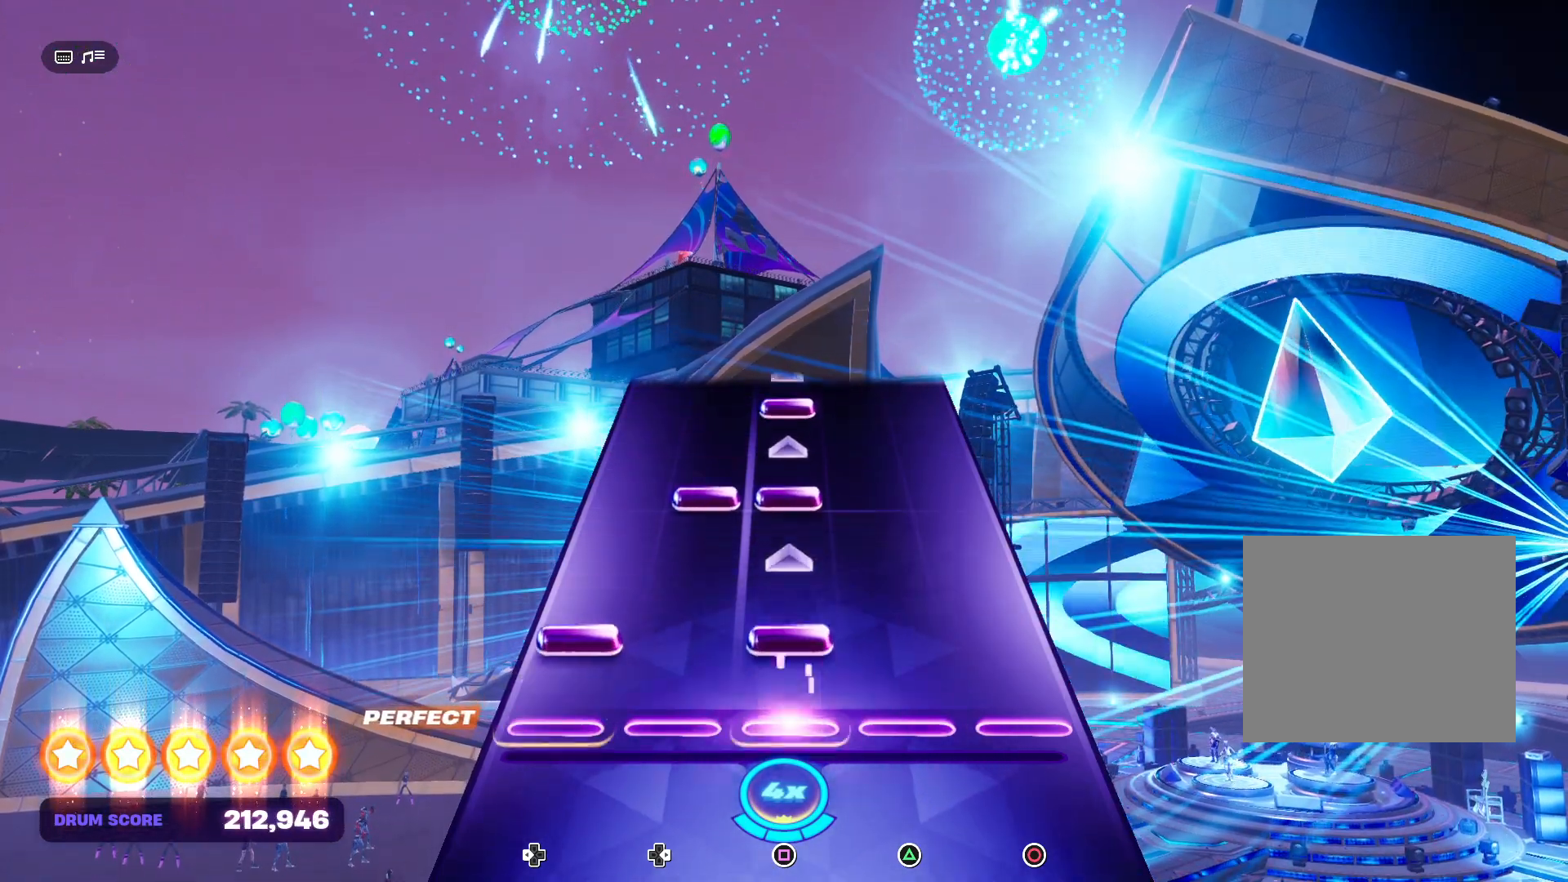
Gameplay with a controller (PlayStation layout); each line is a JSON object with the inputs held at the frame after it. "events" lists button and stick changes between this image and that frame as [ms after this image, input, new state], when the widget could be followed in between. Not read: left_stick.
{"buttons": ["SQUARE", "DPAD_RIGHT"], "right_stick": "center", "events": [[33, "DPAD_LEFT", "down"], [33, "SQUARE", "down"], [233, "DPAD_LEFT", "up"], [233, "SQUARE", "up"], [433, "DPAD_RIGHT", "down"], [433, "SQUARE", "down"]]}
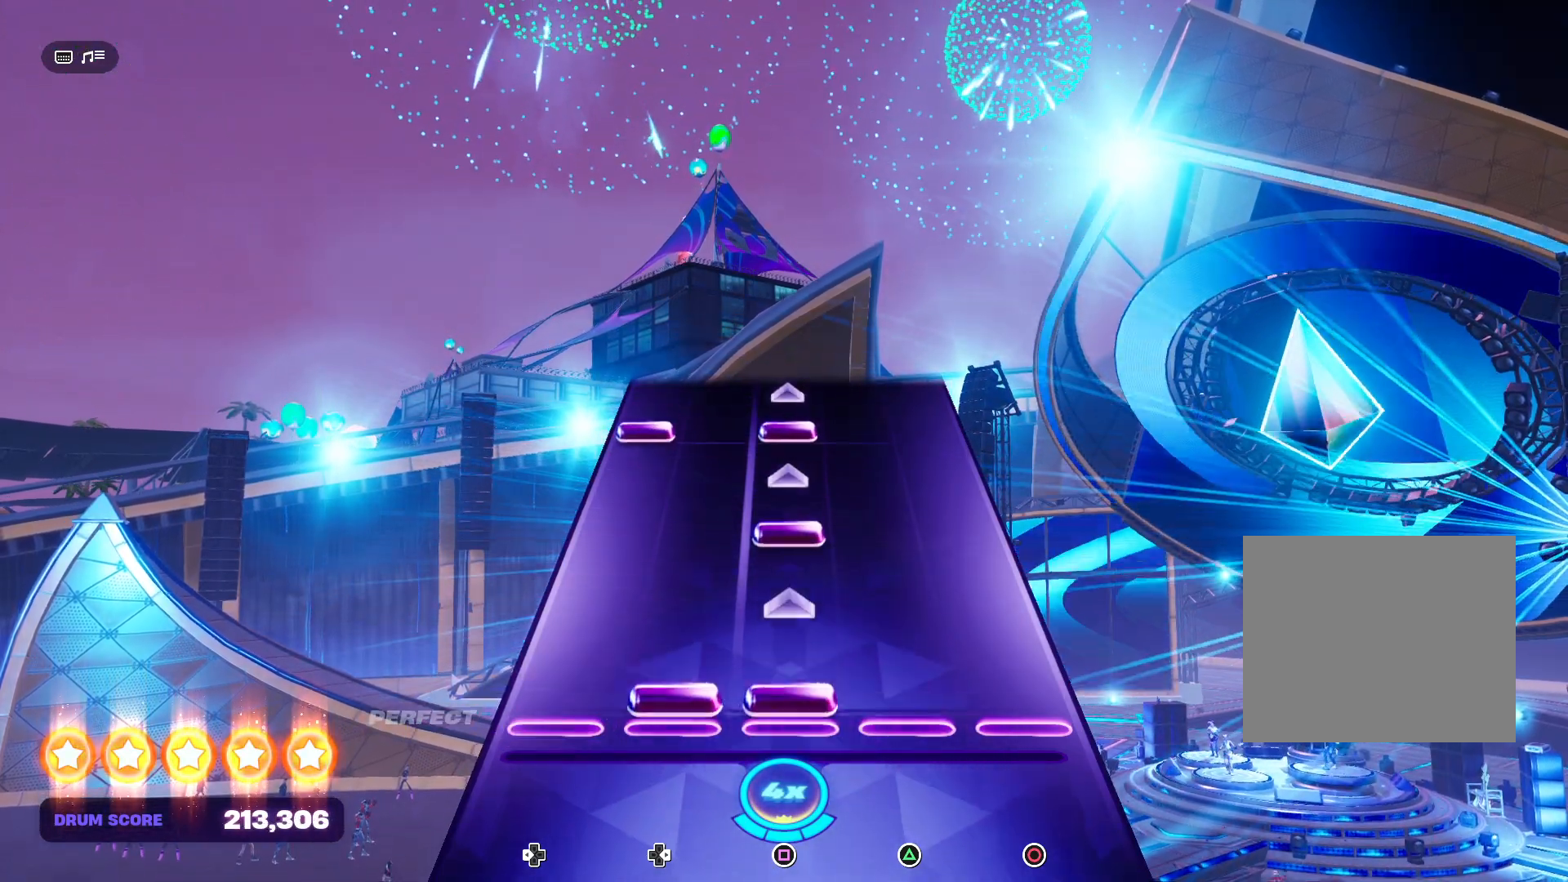
{"buttons": [], "right_stick": "center", "events": [[67, "DPAD_RIGHT", "up"], [100, "SQUARE", "up"], [333, "SQUARE", "down"], [467, "SQUARE", "up"]]}
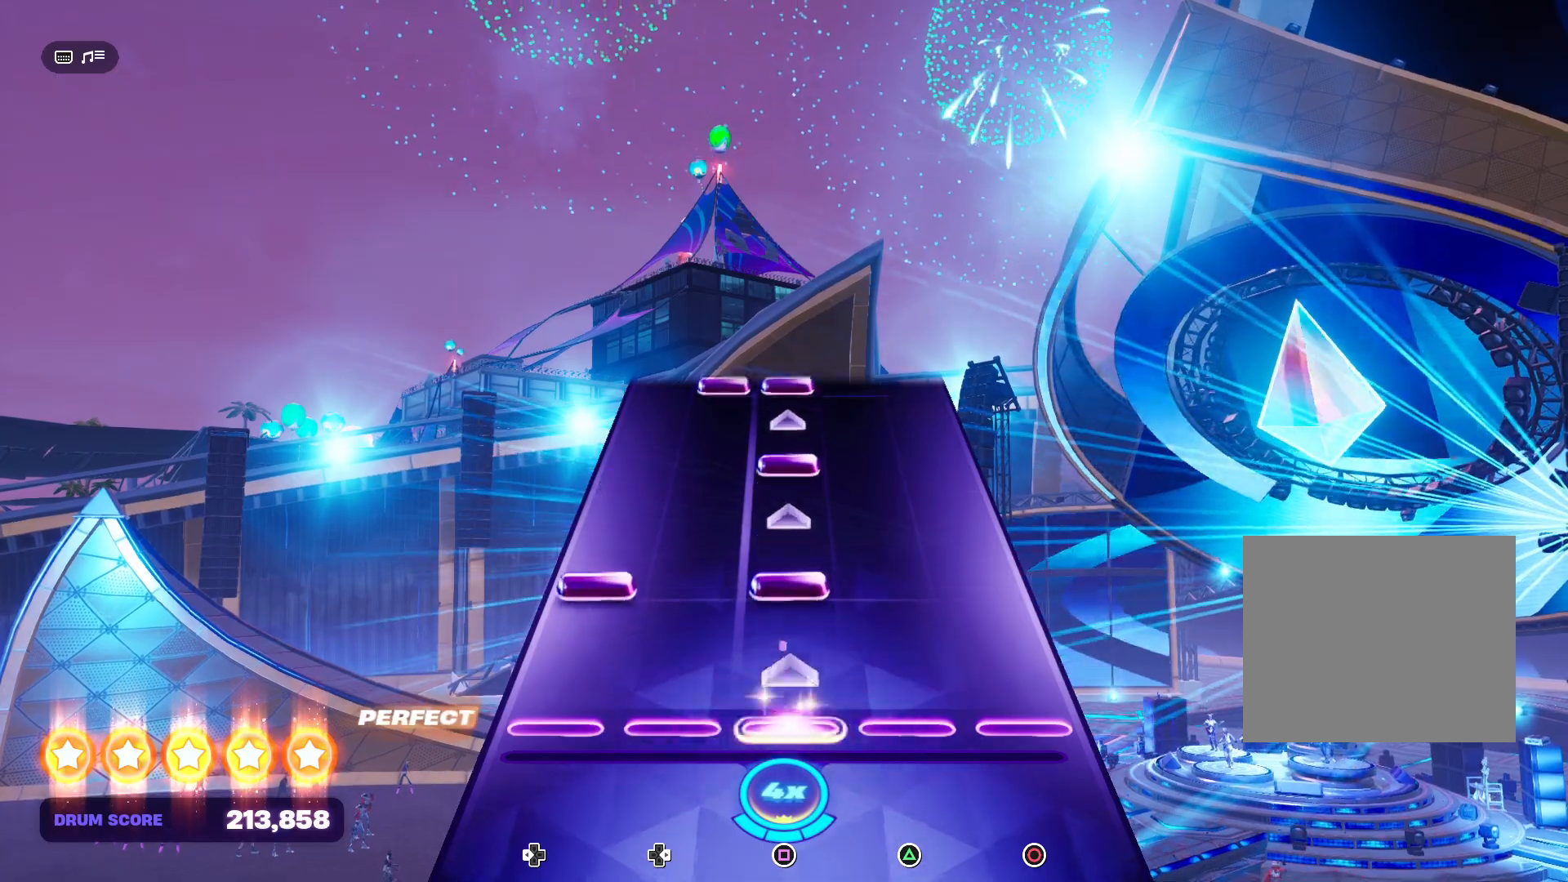
{"buttons": [], "right_stick": "center", "events": [[200, "DPAD_LEFT", "down"], [200, "SQUARE", "down"], [333, "DPAD_LEFT", "up"], [367, "SQUARE", "up"]]}
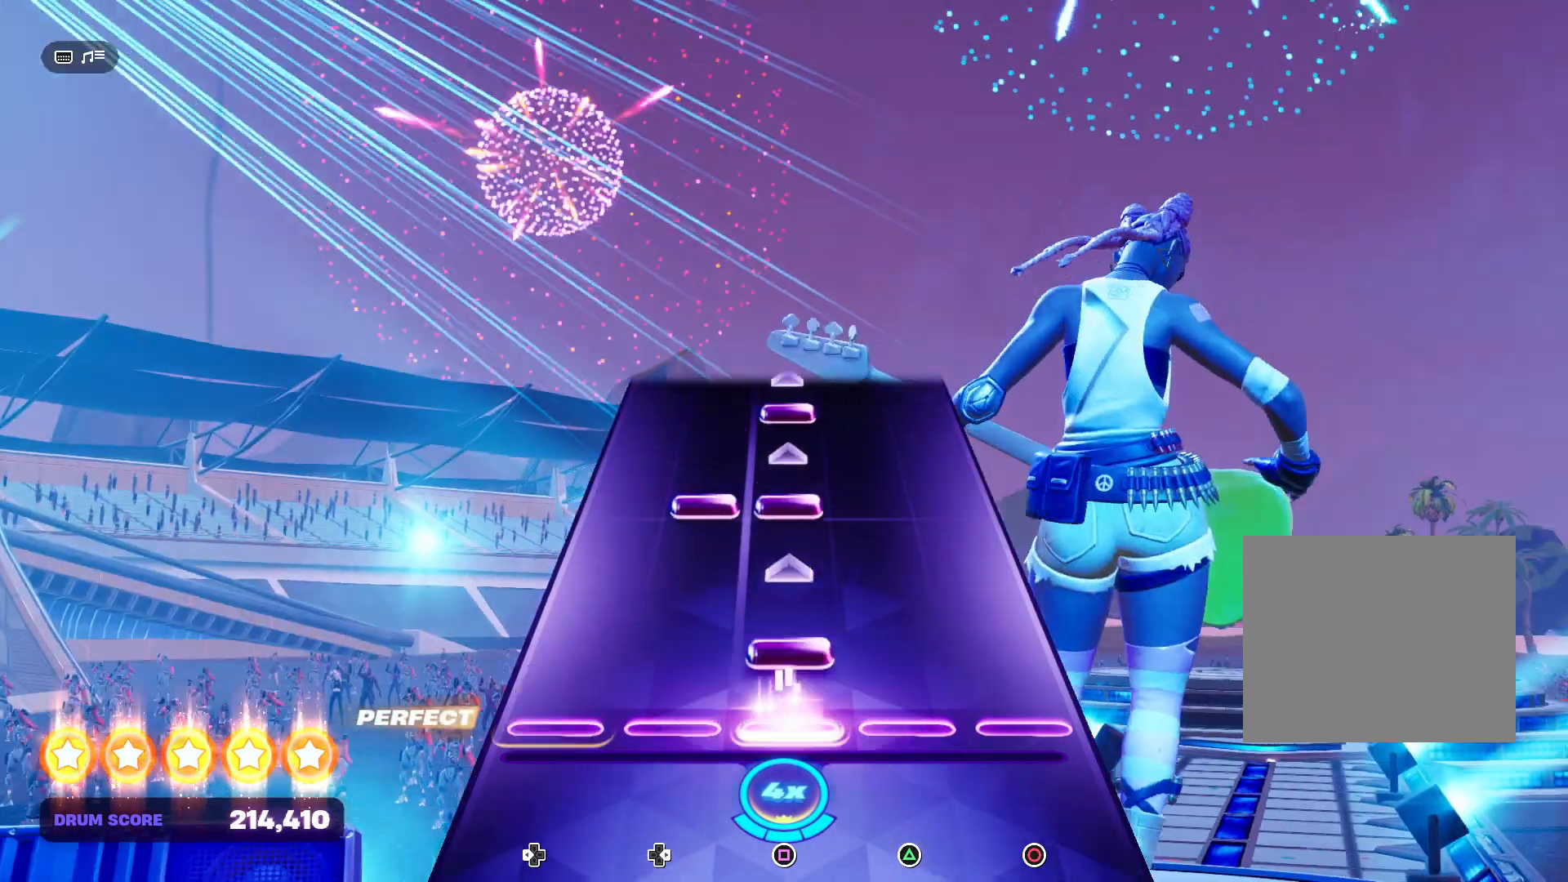
{"buttons": ["SQUARE", "DPAD_RIGHT"], "right_stick": "center", "events": [[67, "SQUARE", "down"], [233, "SQUARE", "up"], [433, "DPAD_RIGHT", "down"], [433, "SQUARE", "down"]]}
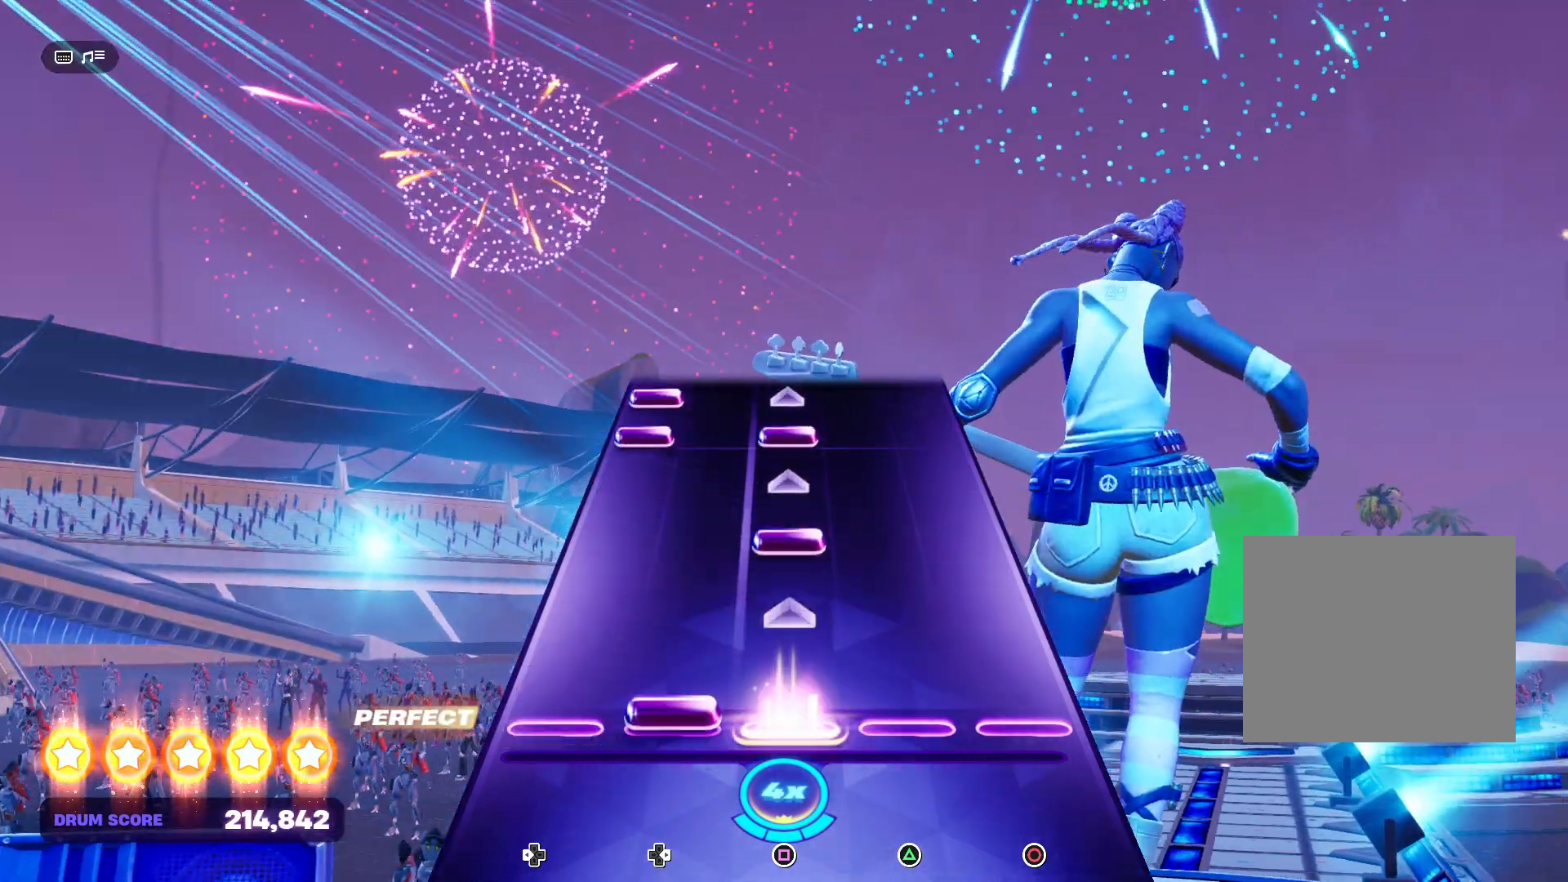
{"buttons": [], "right_stick": "center", "events": [[67, "DPAD_RIGHT", "up"], [100, "SQUARE", "up"], [300, "SQUARE", "down"], [433, "SQUARE", "up"]]}
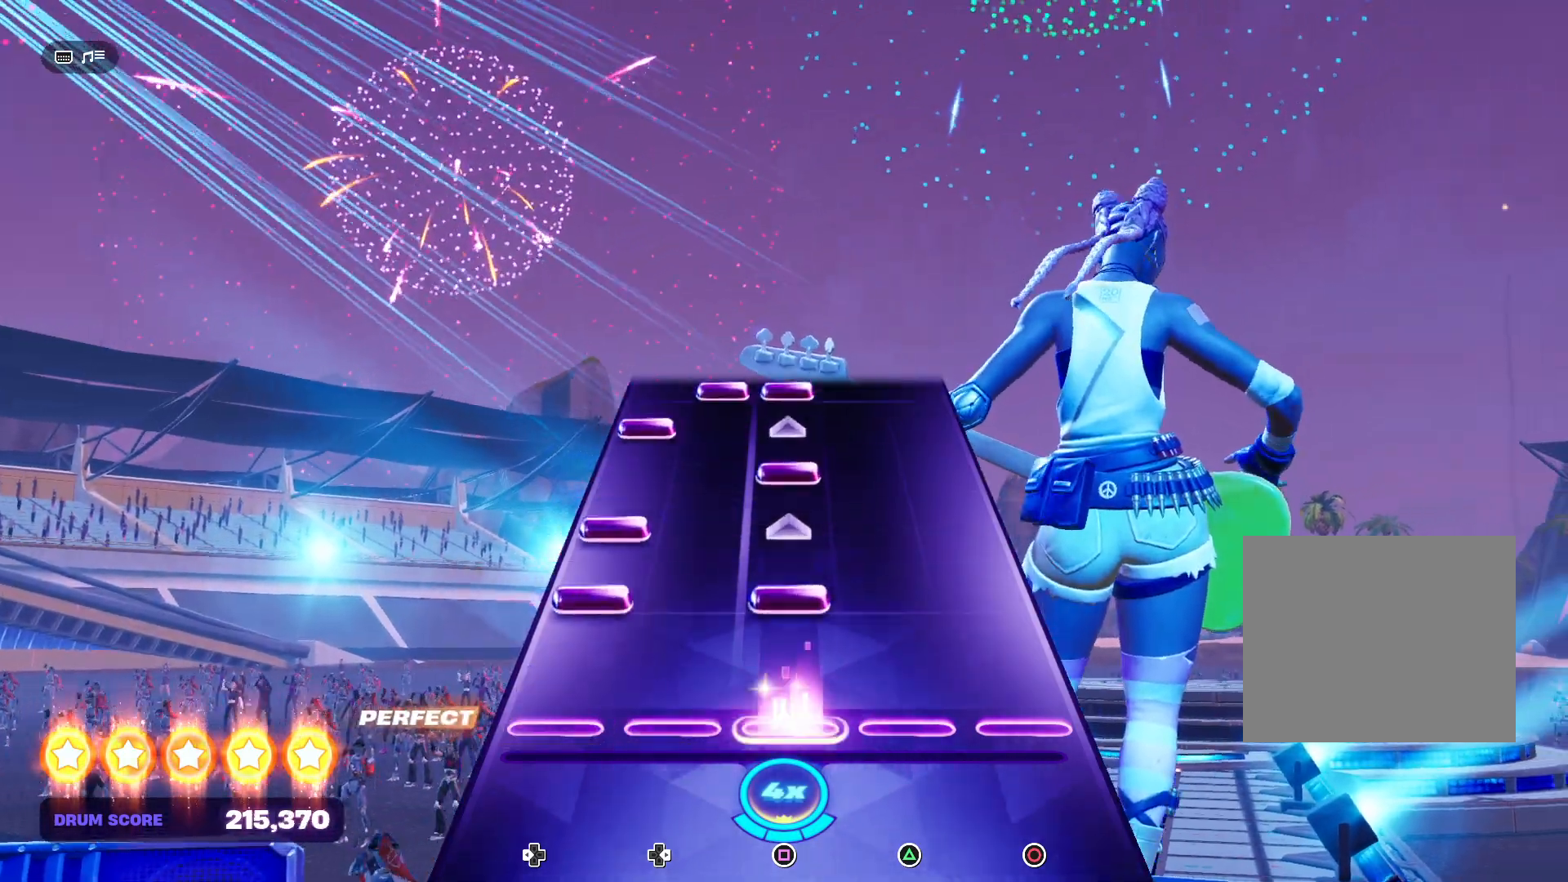
{"buttons": [], "right_stick": "center", "events": [[167, "DPAD_LEFT", "down"], [167, "SQUARE", "down"], [267, "DPAD_LEFT", "up"], [333, "SQUARE", "up"], [367, "DPAD_LEFT", "down"], [500, "DPAD_LEFT", "up"]]}
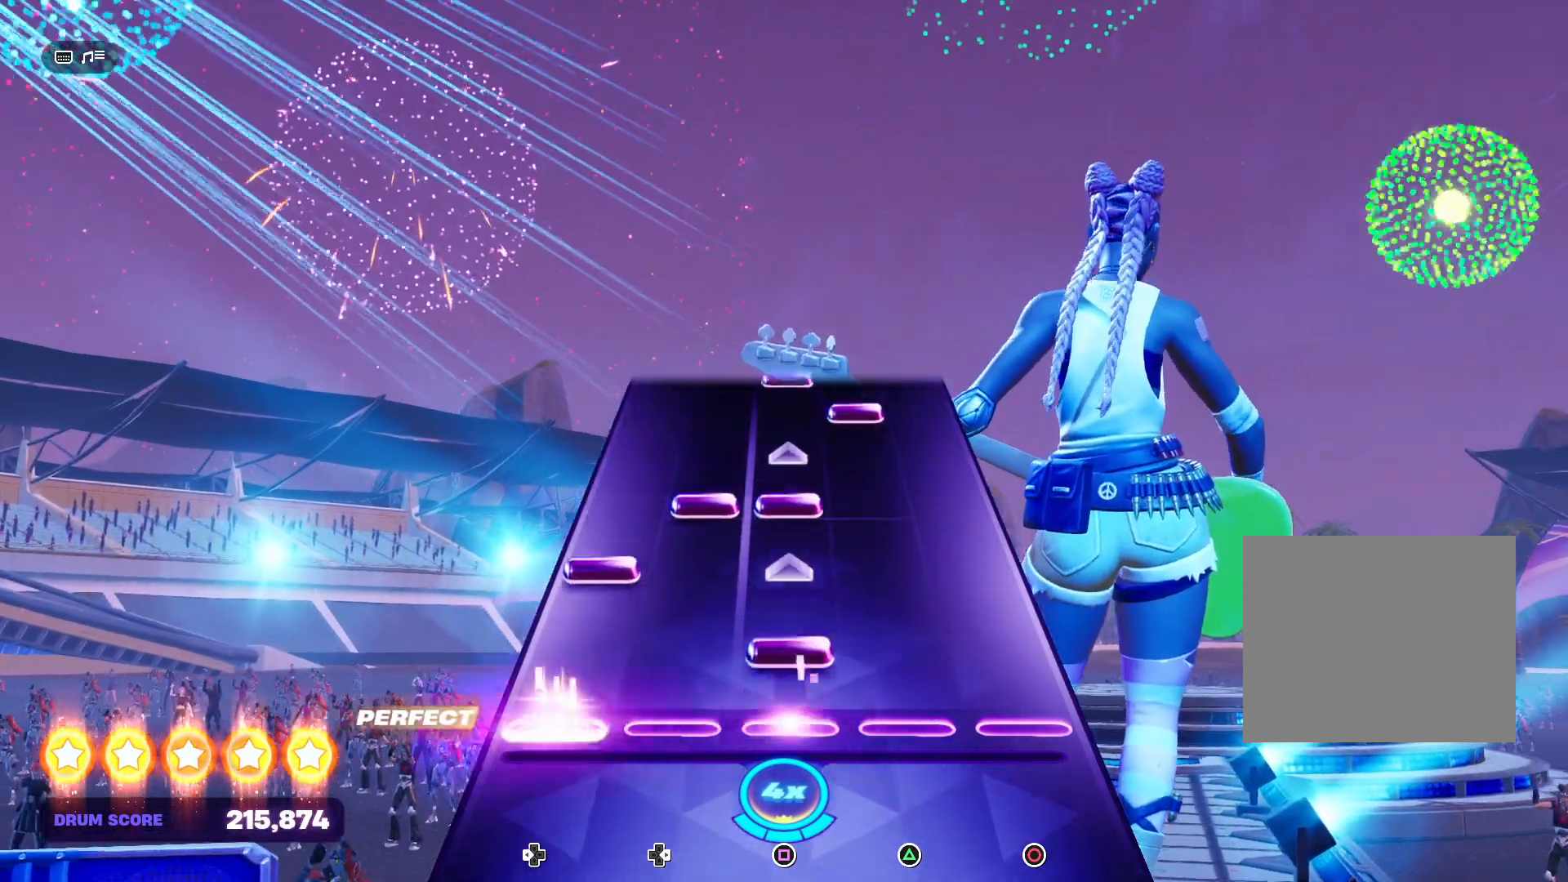
{"buttons": ["SQUARE", "DPAD_RIGHT"], "right_stick": "center", "events": [[67, "SQUARE", "down"], [200, "DPAD_LEFT", "down"], [233, "SQUARE", "up"], [333, "DPAD_LEFT", "up"], [400, "DPAD_RIGHT", "down"], [433, "SQUARE", "down"]]}
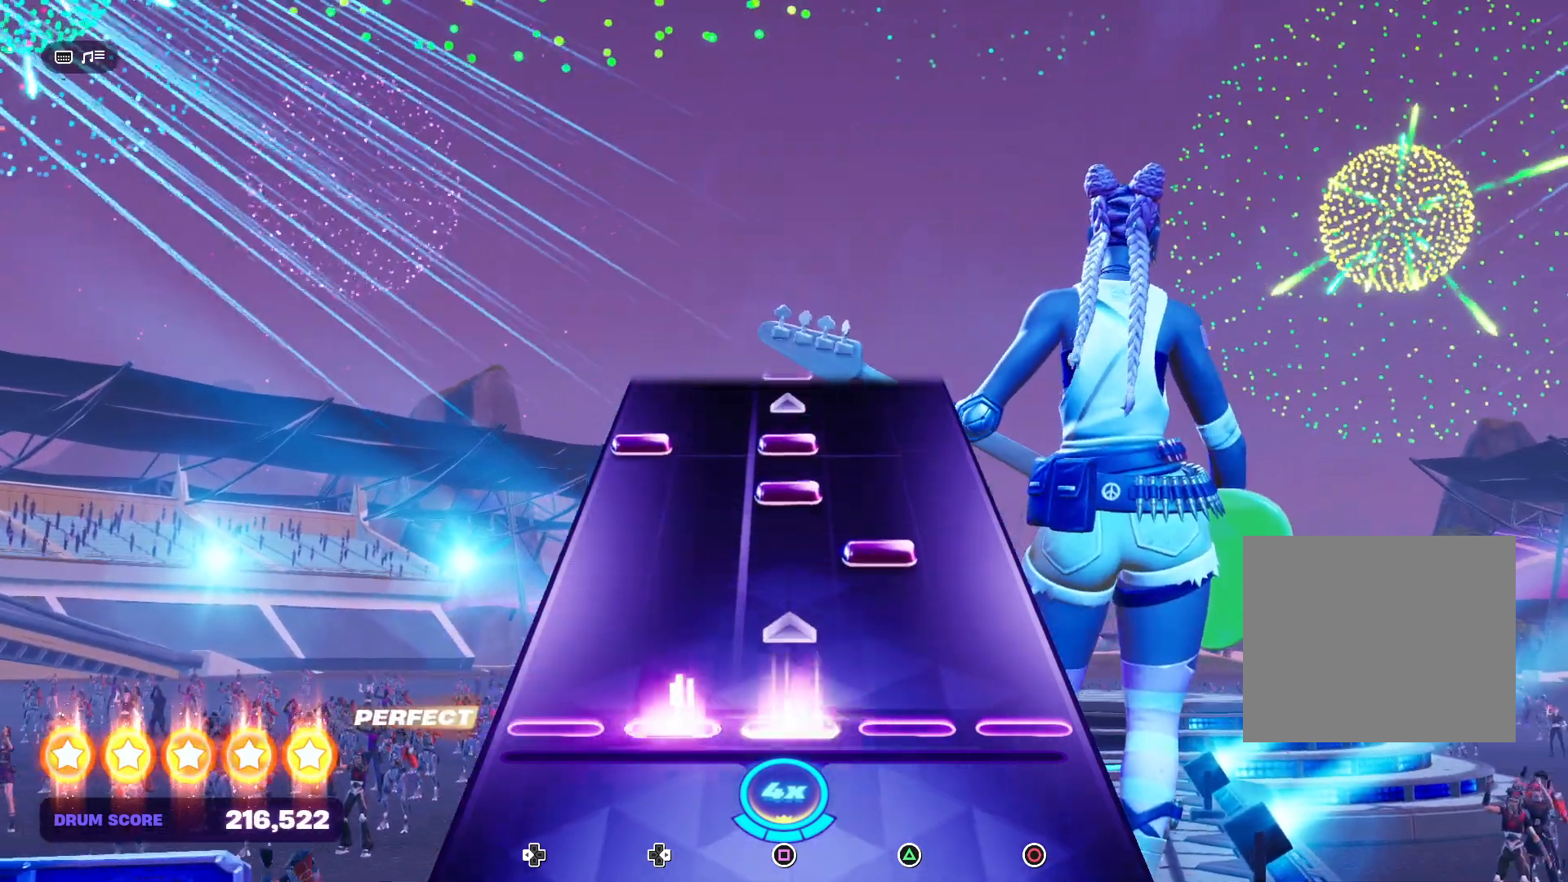
{"buttons": ["SQUARE"], "right_stick": "center", "events": [[33, "DPAD_RIGHT", "up"], [100, "SQUARE", "up"], [267, "TRIANGLE", "down"], [367, "TRIANGLE", "up"], [500, "SQUARE", "down"]]}
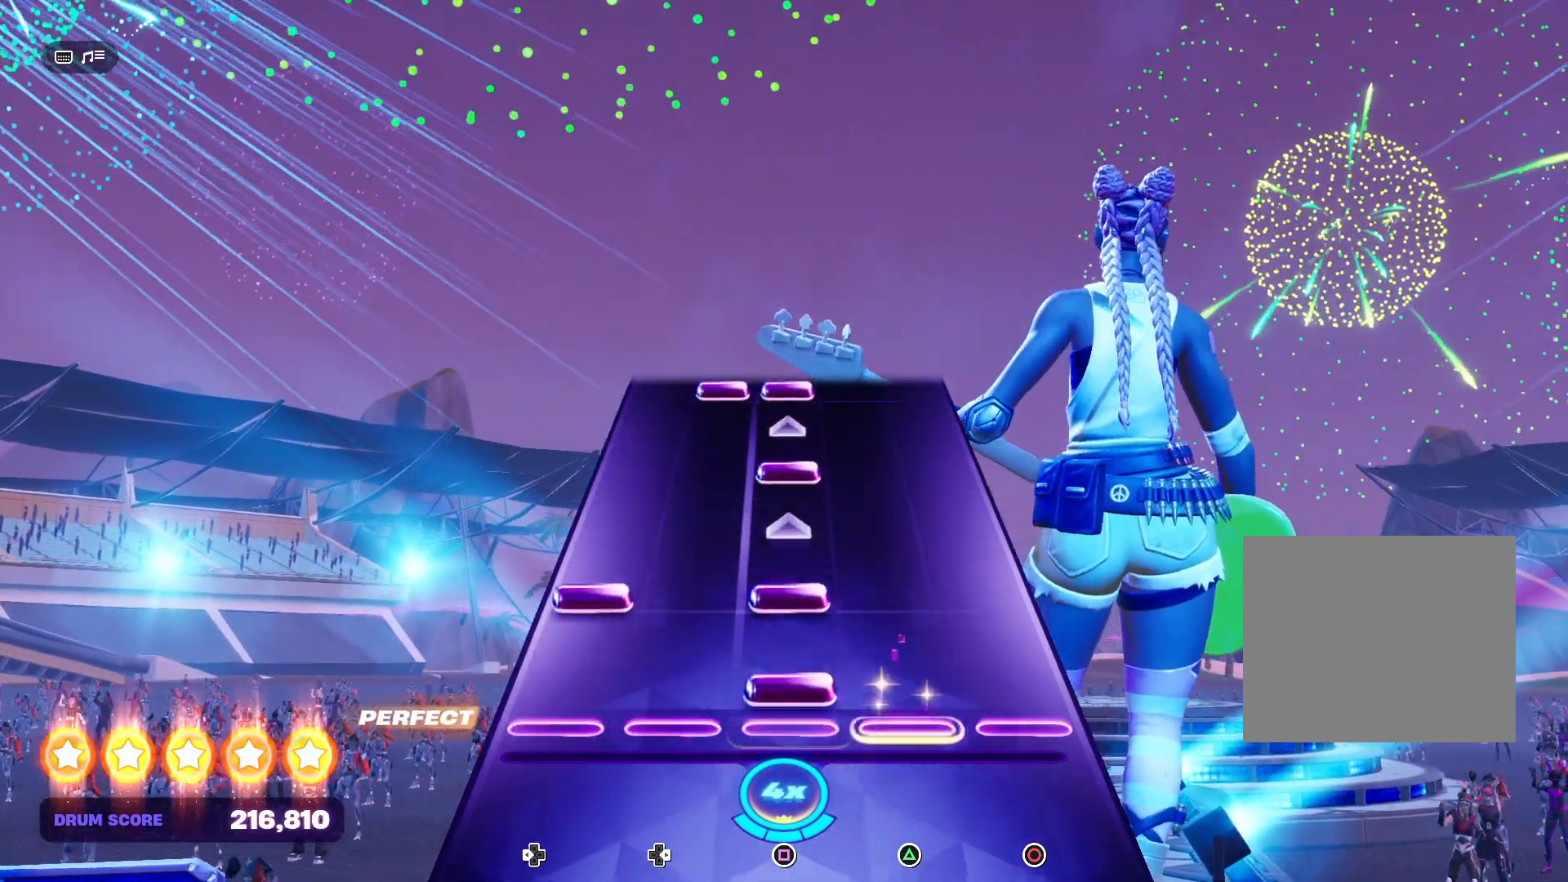
{"buttons": [], "right_stick": "center", "events": [[133, "SQUARE", "up"], [167, "DPAD_LEFT", "down"], [200, "SQUARE", "down"], [300, "DPAD_LEFT", "up"], [333, "SQUARE", "up"]]}
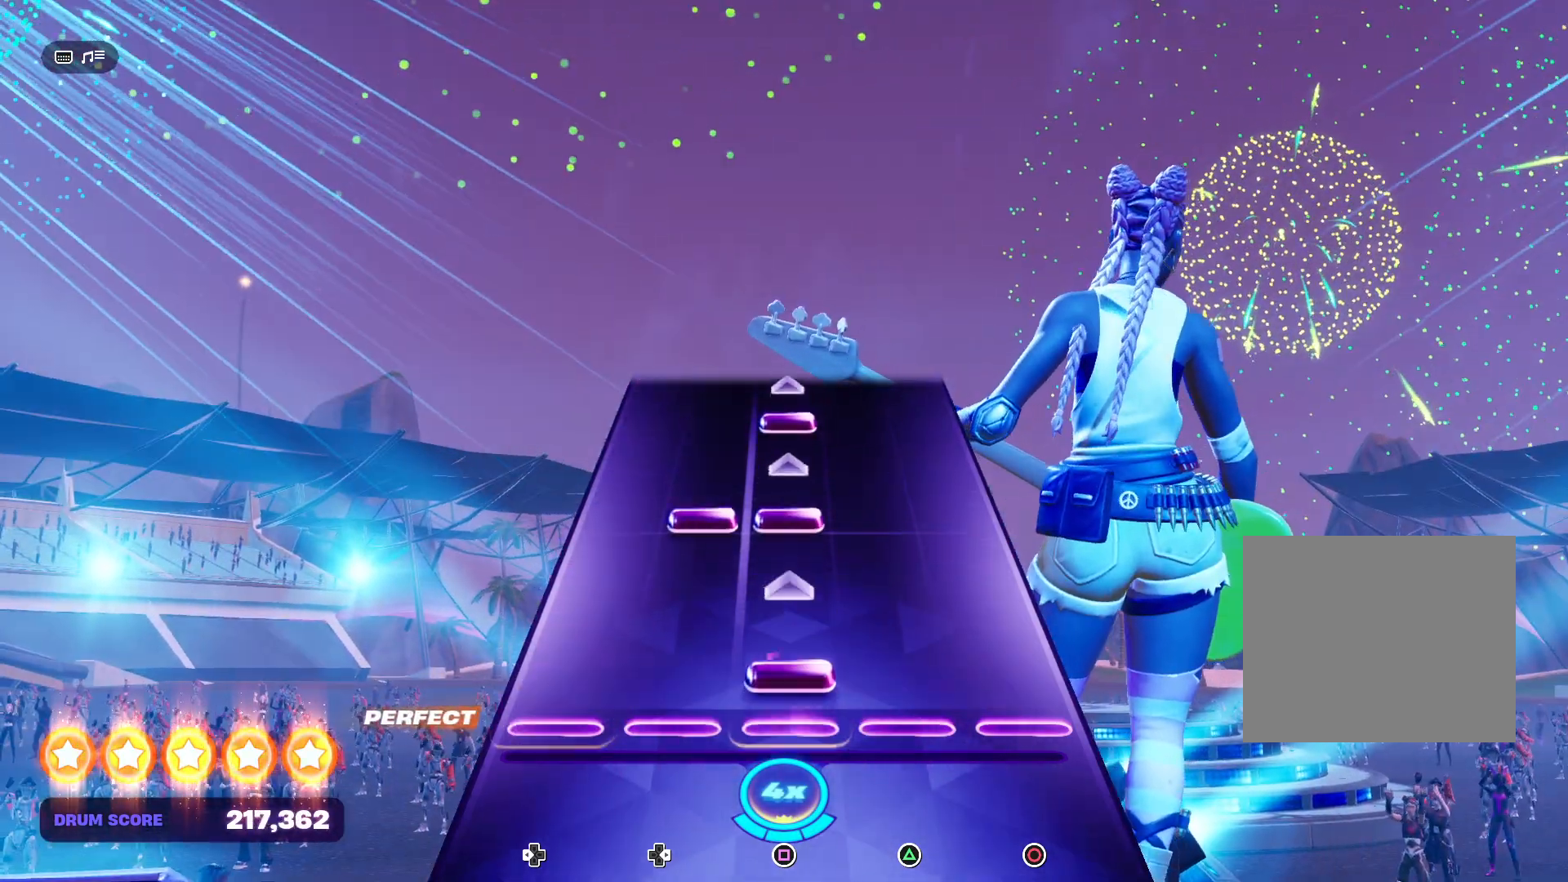
{"buttons": ["SQUARE", "DPAD_RIGHT"], "right_stick": "center", "events": [[67, "SQUARE", "down"], [233, "SQUARE", "up"], [433, "DPAD_RIGHT", "down"], [433, "SQUARE", "down"]]}
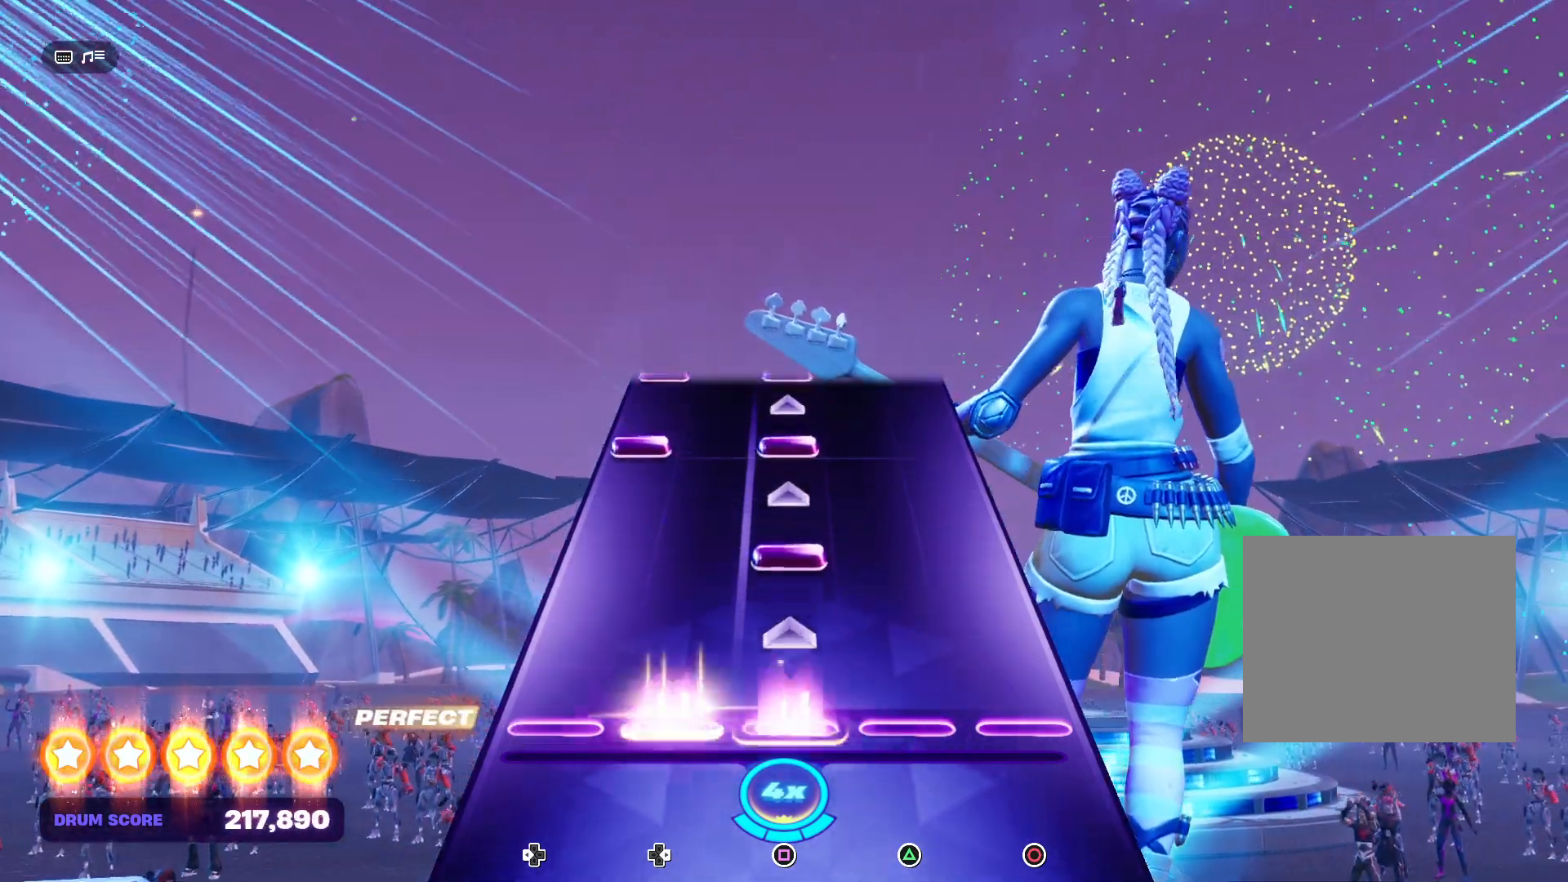
{"buttons": [], "right_stick": "center", "events": [[67, "DPAD_RIGHT", "up"], [67, "SQUARE", "up"], [267, "SQUARE", "down"], [433, "SQUARE", "up"]]}
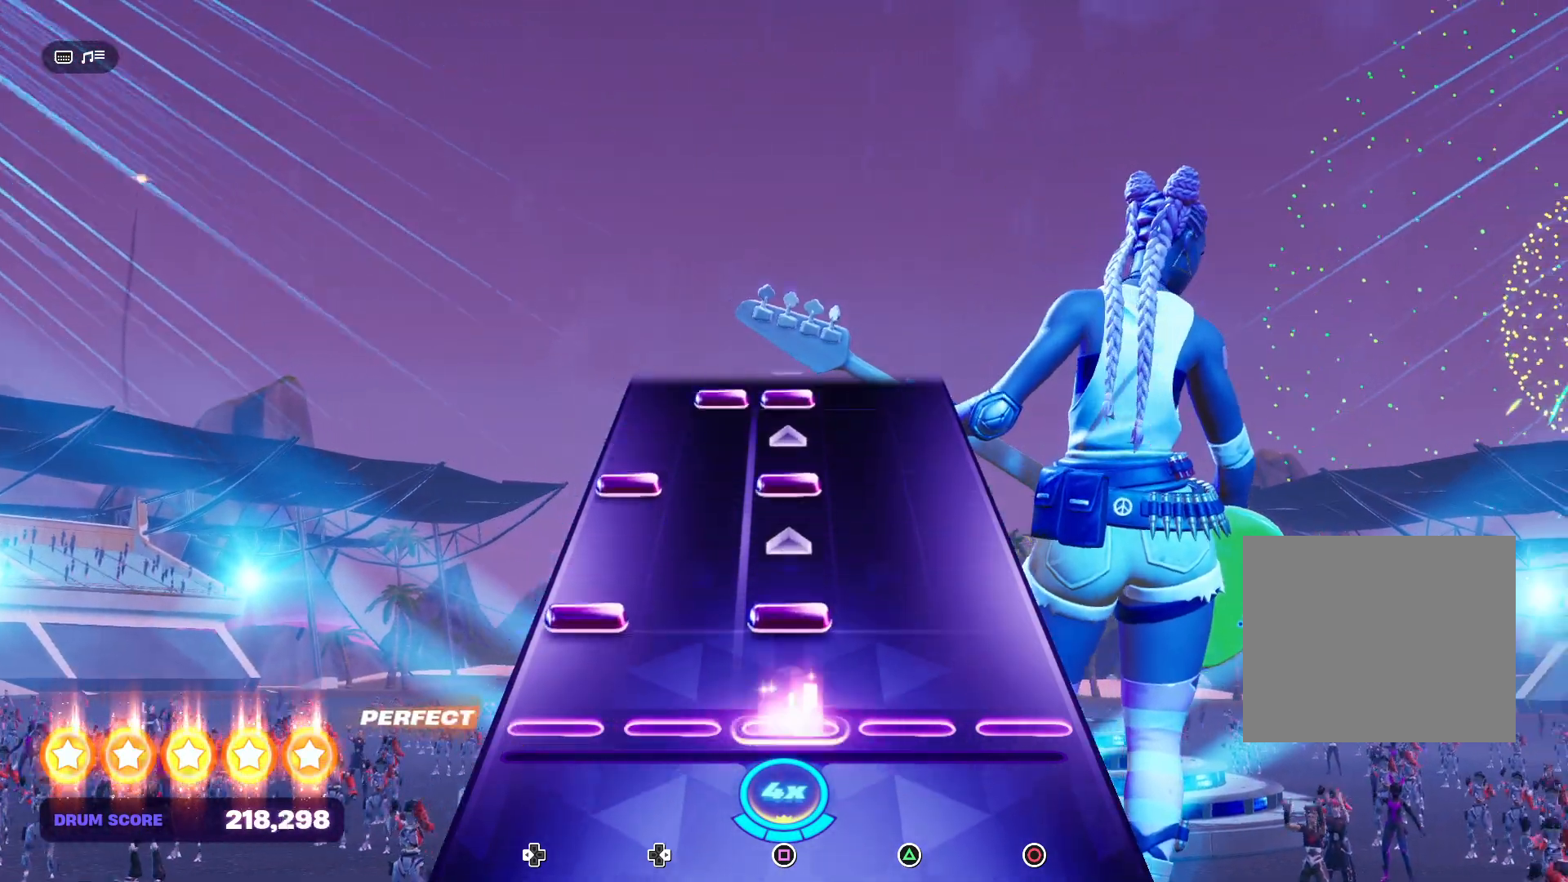
{"buttons": ["SQUARE", "DPAD_LEFT"], "right_stick": "center", "events": [[133, "DPAD_LEFT", "down"], [133, "SQUARE", "down"], [300, "DPAD_LEFT", "up"], [367, "SQUARE", "up"], [500, "DPAD_LEFT", "down"], [500, "SQUARE", "down"]]}
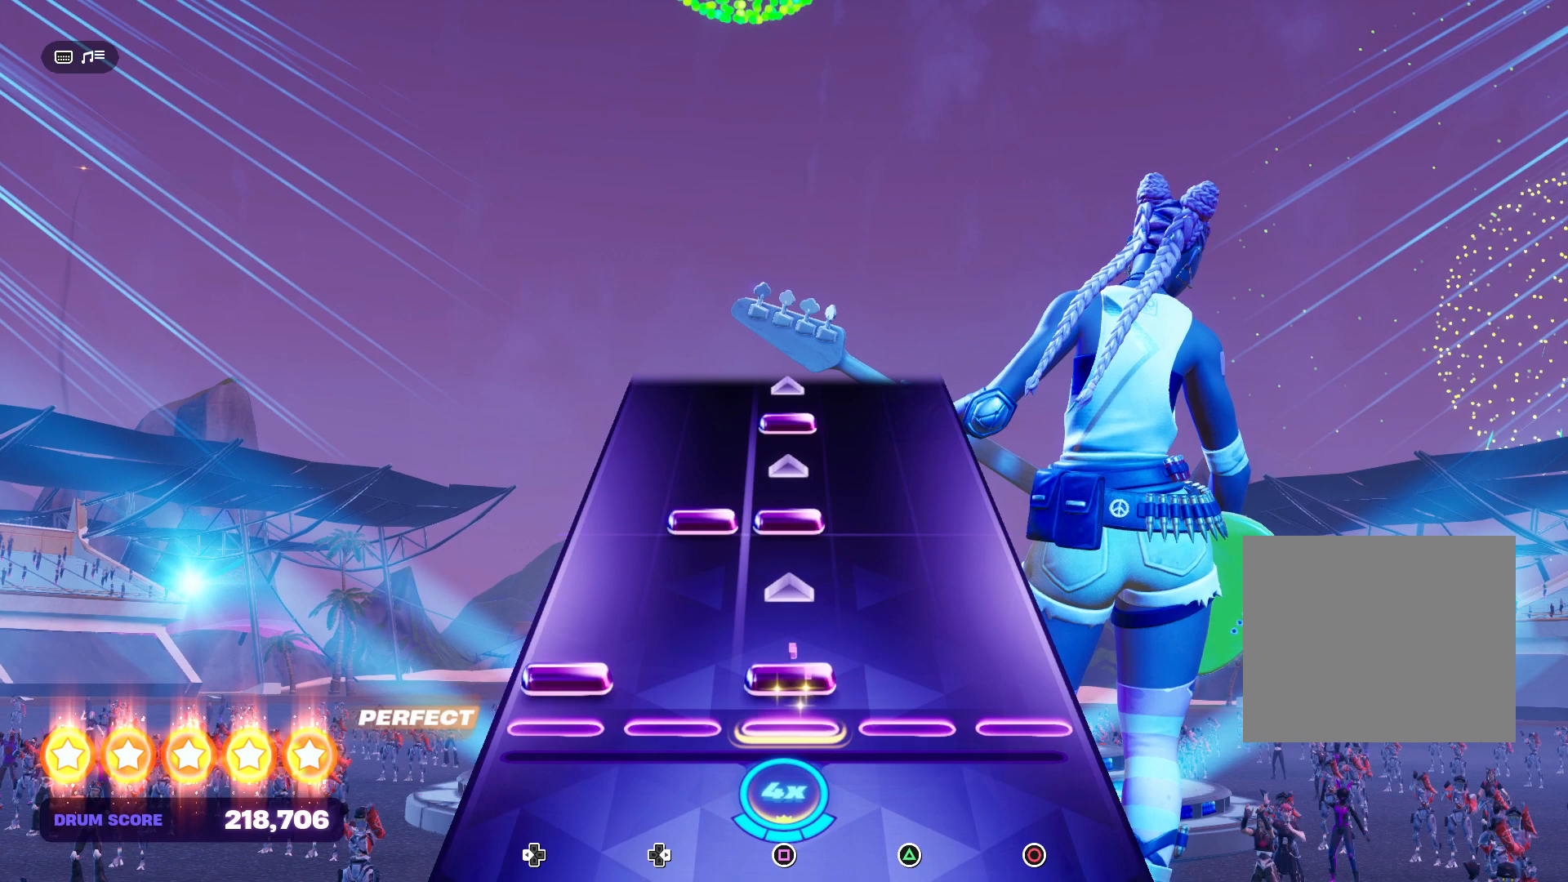
{"buttons": ["SQUARE"], "right_stick": "center", "events": [[133, "DPAD_LEFT", "up"], [133, "SQUARE", "up"], [400, "DPAD_RIGHT", "down"], [400, "SQUARE", "down"], [500, "DPAD_RIGHT", "up"]]}
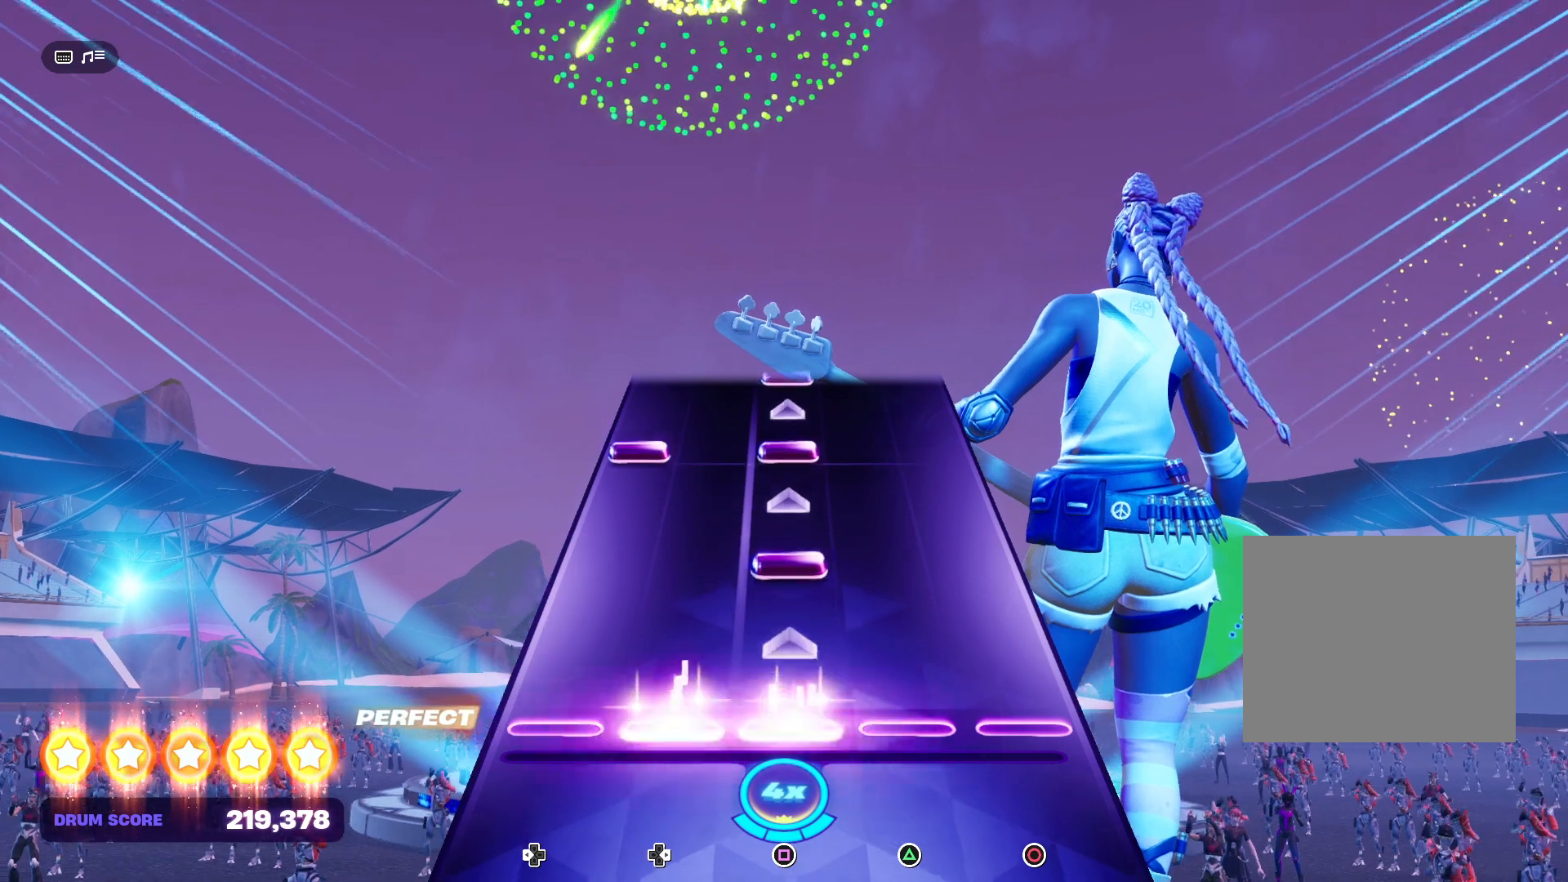
{"buttons": [], "right_stick": "center", "events": [[67, "SQUARE", "up"], [267, "SQUARE", "down"], [433, "SQUARE", "up"]]}
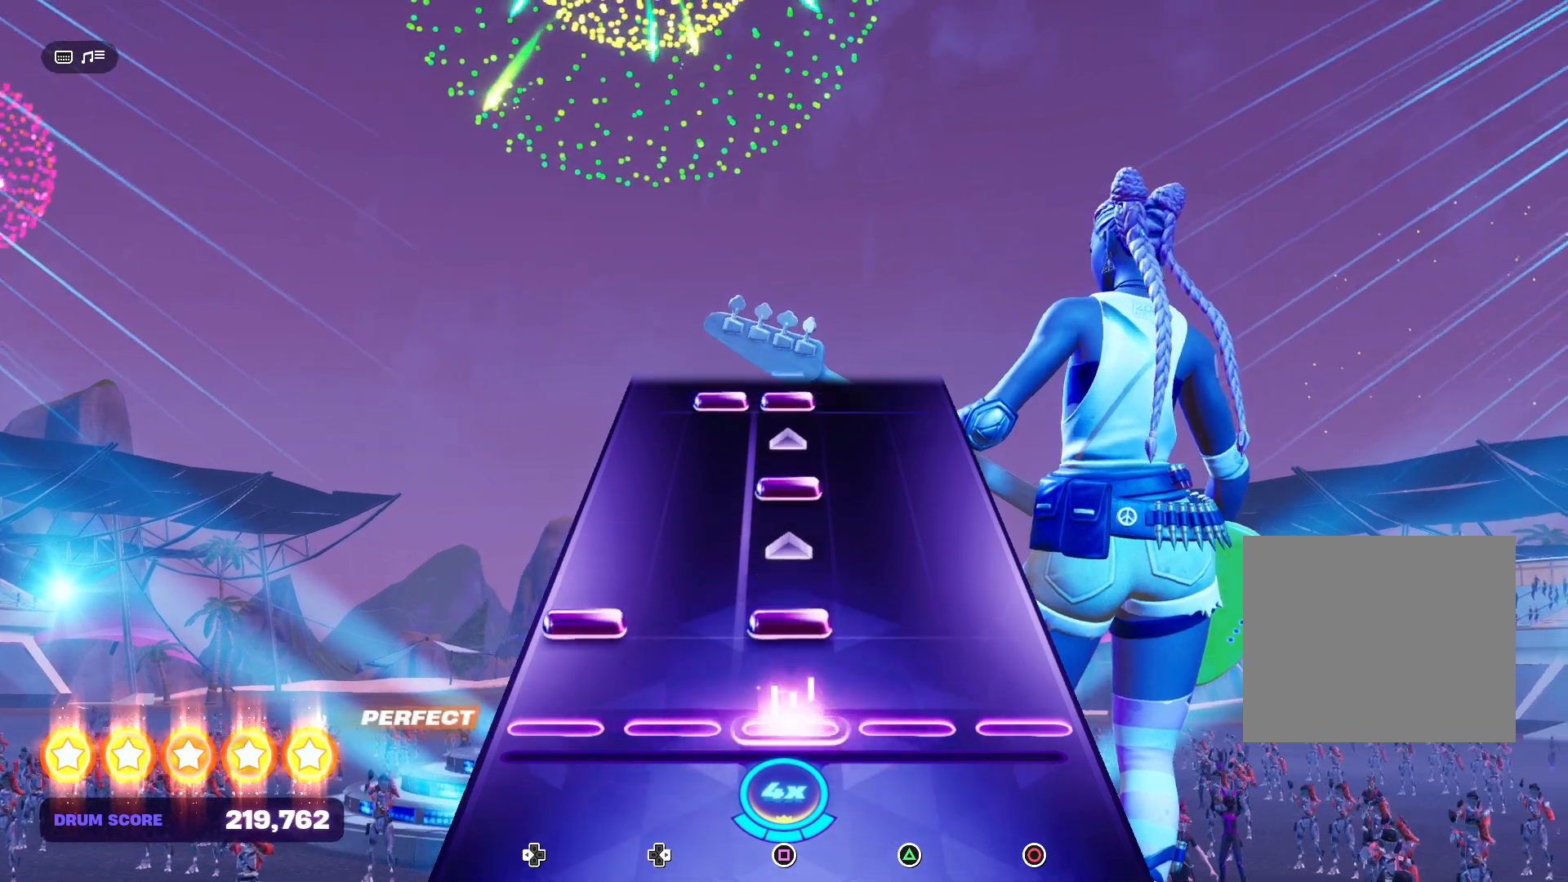
{"buttons": ["SQUARE"], "right_stick": "center", "events": [[133, "DPAD_LEFT", "down"], [133, "SQUARE", "down"], [267, "DPAD_LEFT", "up"], [300, "SQUARE", "up"], [500, "SQUARE", "down"]]}
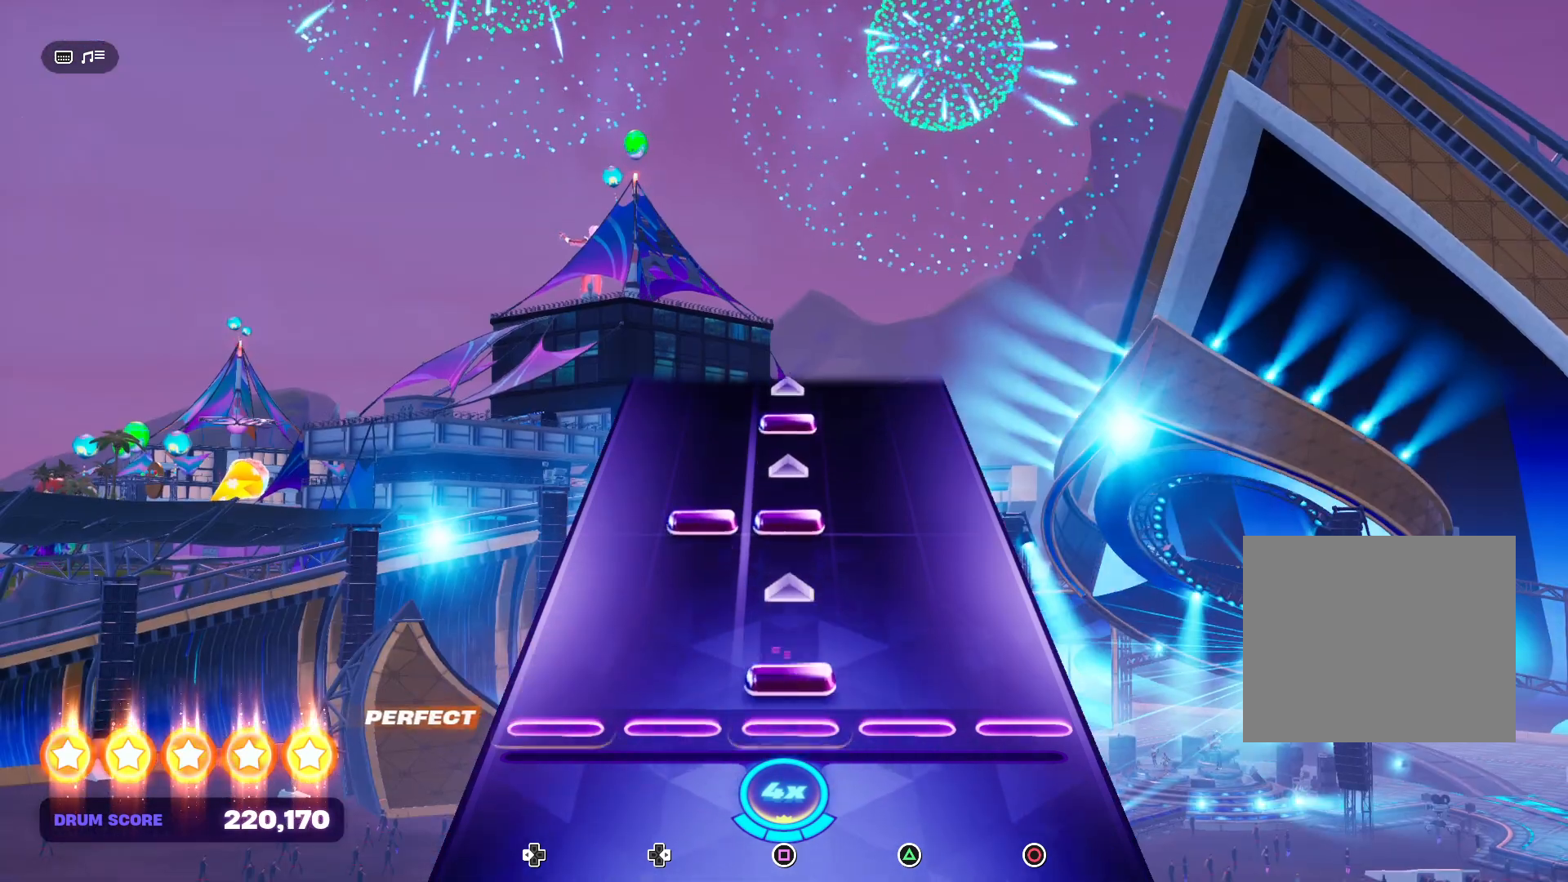
{"buttons": ["SQUARE", "DPAD_RIGHT"], "right_stick": "center", "events": [[133, "SQUARE", "up"], [367, "DPAD_RIGHT", "down"], [367, "SQUARE", "down"]]}
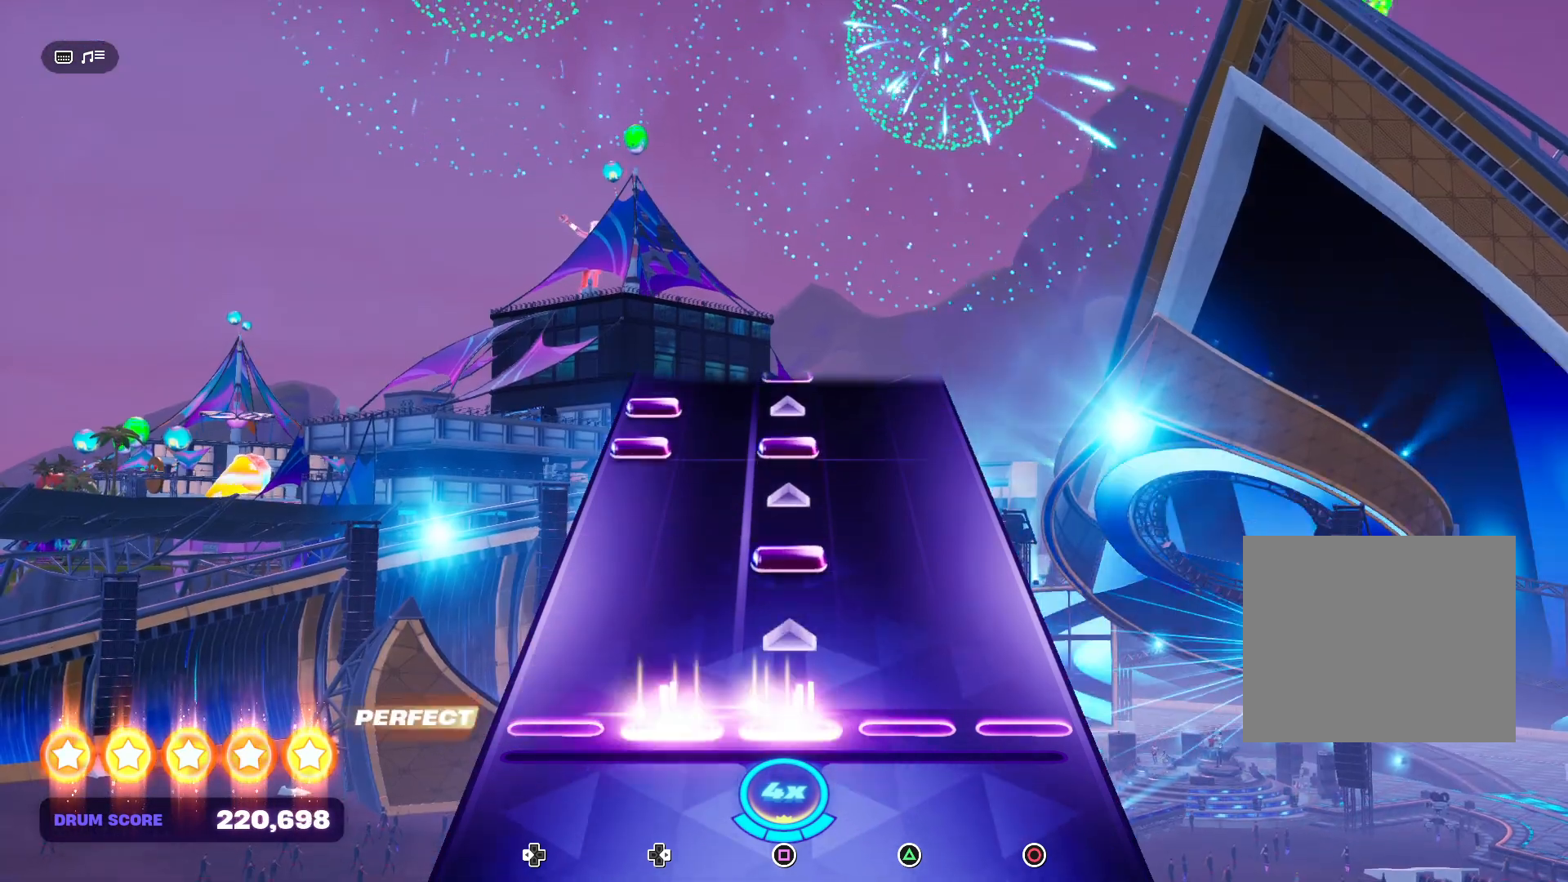
{"buttons": [], "right_stick": "center", "events": [[33, "DPAD_RIGHT", "up"], [33, "SQUARE", "up"], [233, "SQUARE", "down"], [367, "SQUARE", "up"]]}
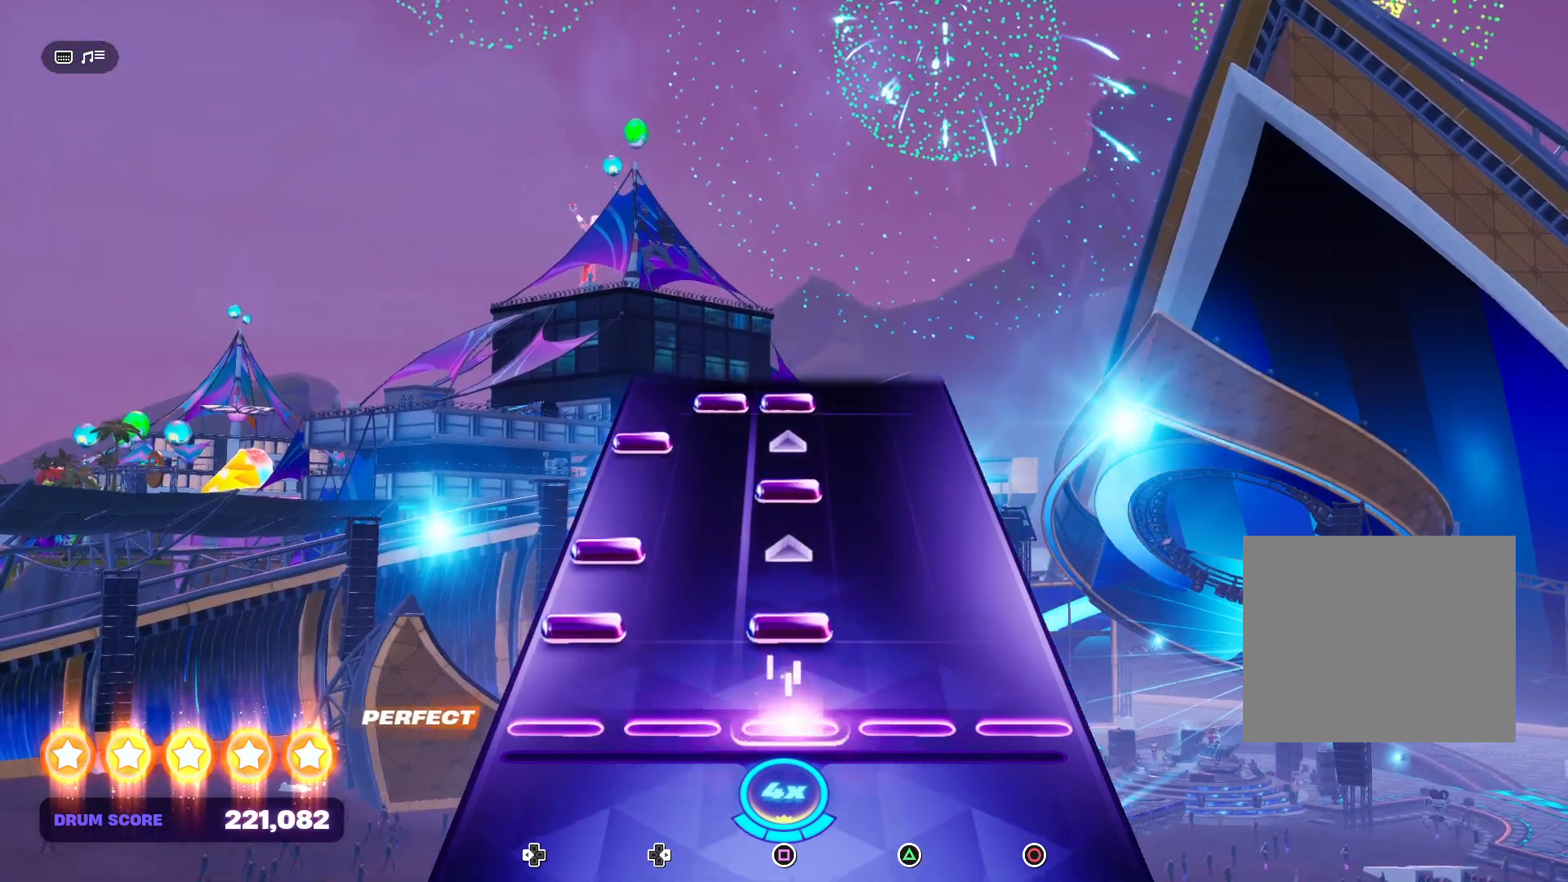
{"buttons": ["SQUARE"], "right_stick": "center", "events": [[67, "DPAD_LEFT", "down"], [67, "SQUARE", "down"], [200, "DPAD_LEFT", "up"], [233, "SQUARE", "up"], [300, "DPAD_LEFT", "down"], [433, "DPAD_LEFT", "up"], [467, "SQUARE", "down"]]}
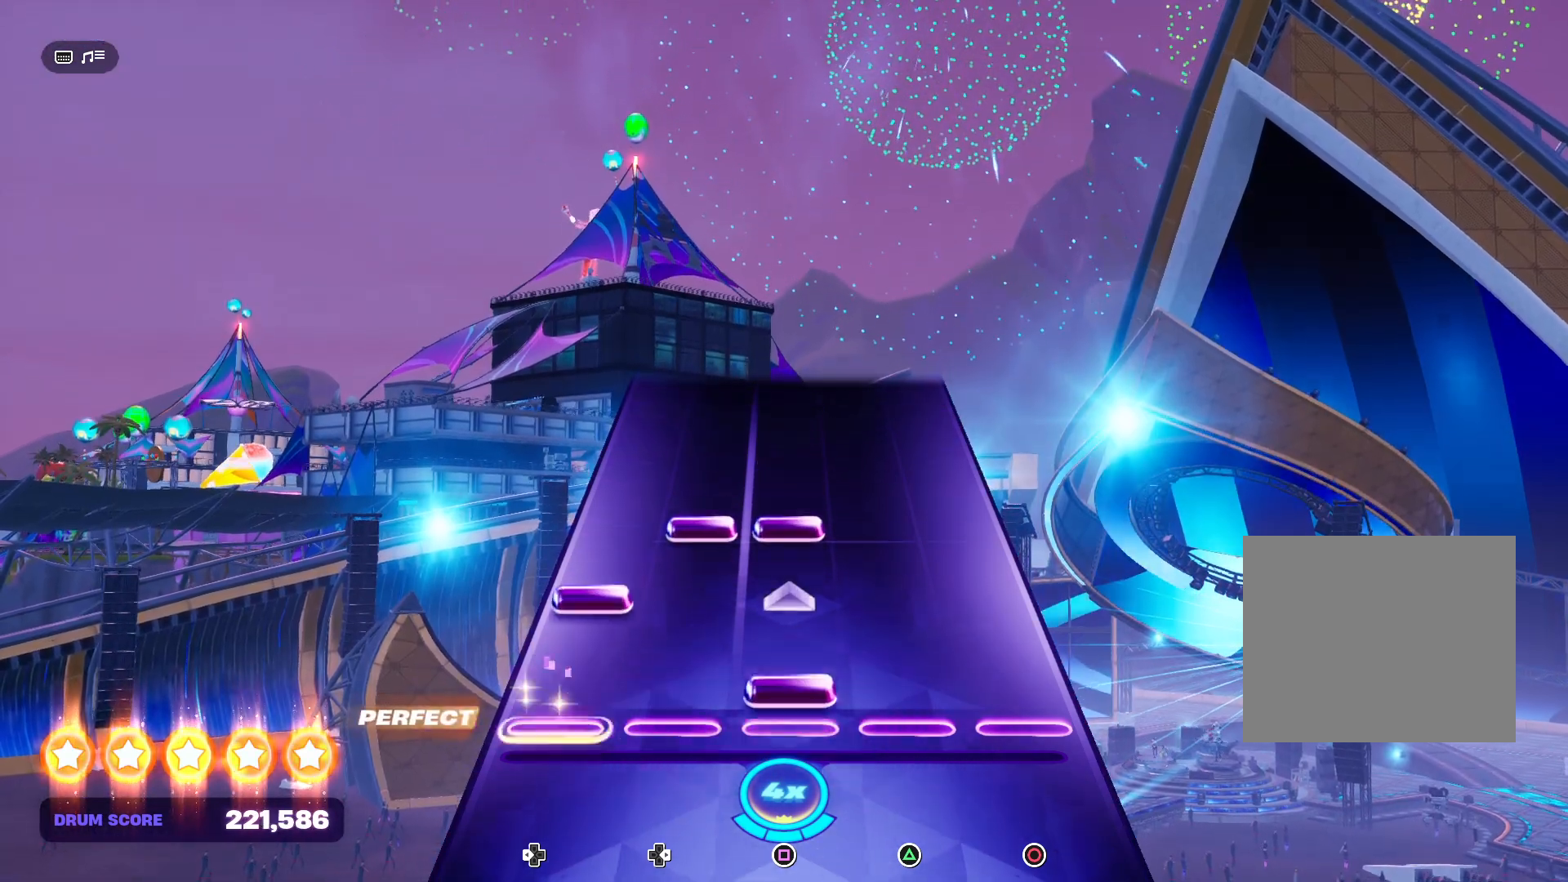
{"buttons": ["SQUARE"], "right_stick": "center", "events": [[133, "DPAD_LEFT", "down"], [133, "SQUARE", "up"], [267, "DPAD_LEFT", "up"], [367, "DPAD_RIGHT", "down"], [367, "SQUARE", "down"], [500, "DPAD_RIGHT", "up"]]}
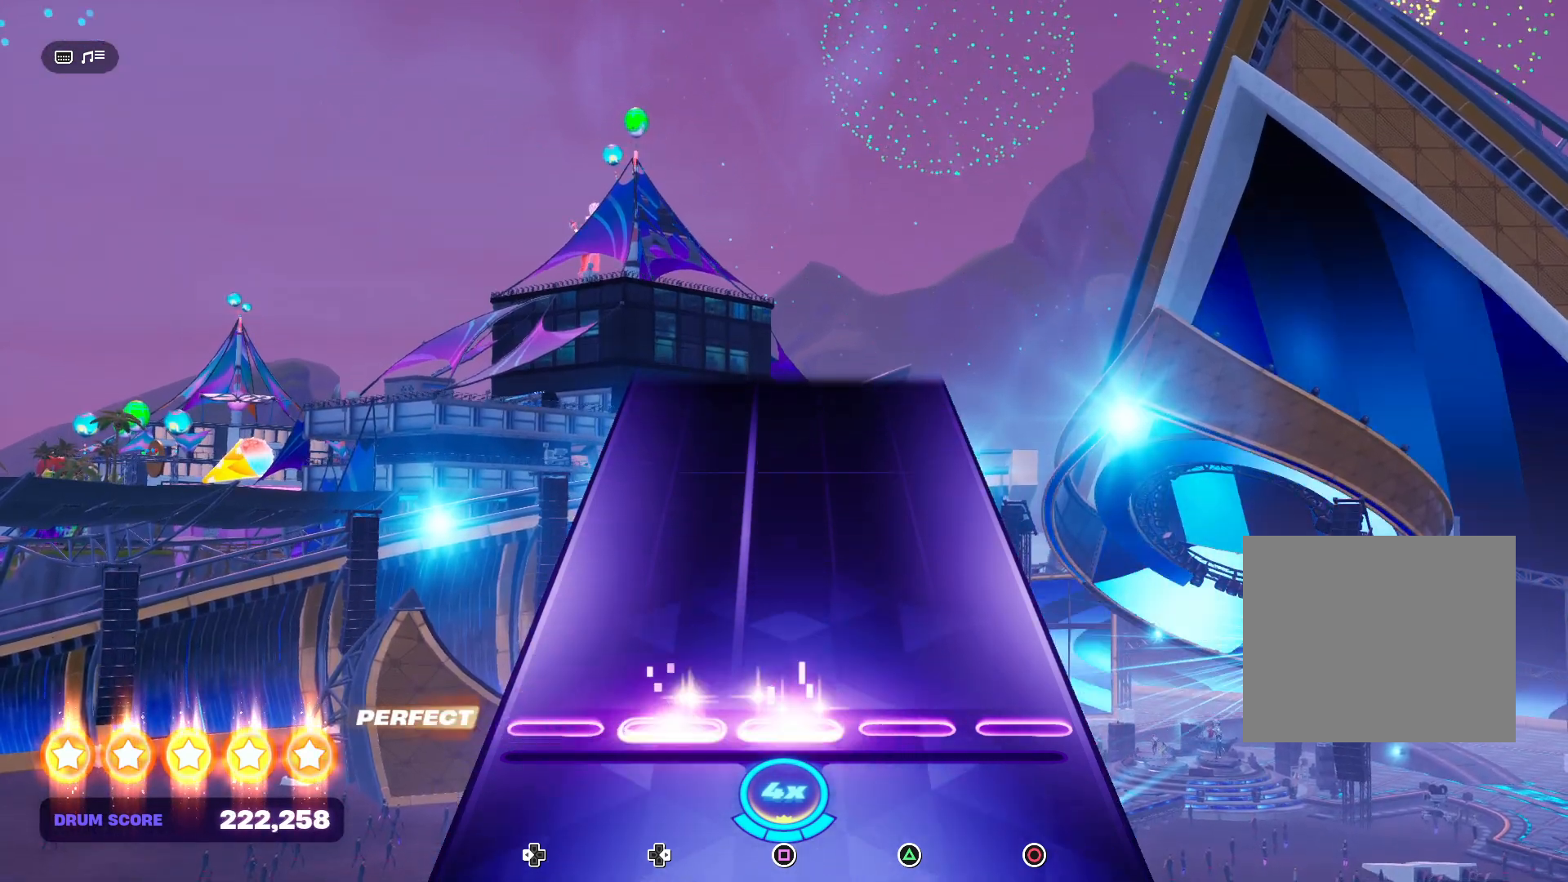
{"buttons": [], "right_stick": "center", "events": [[33, "SQUARE", "up"]]}